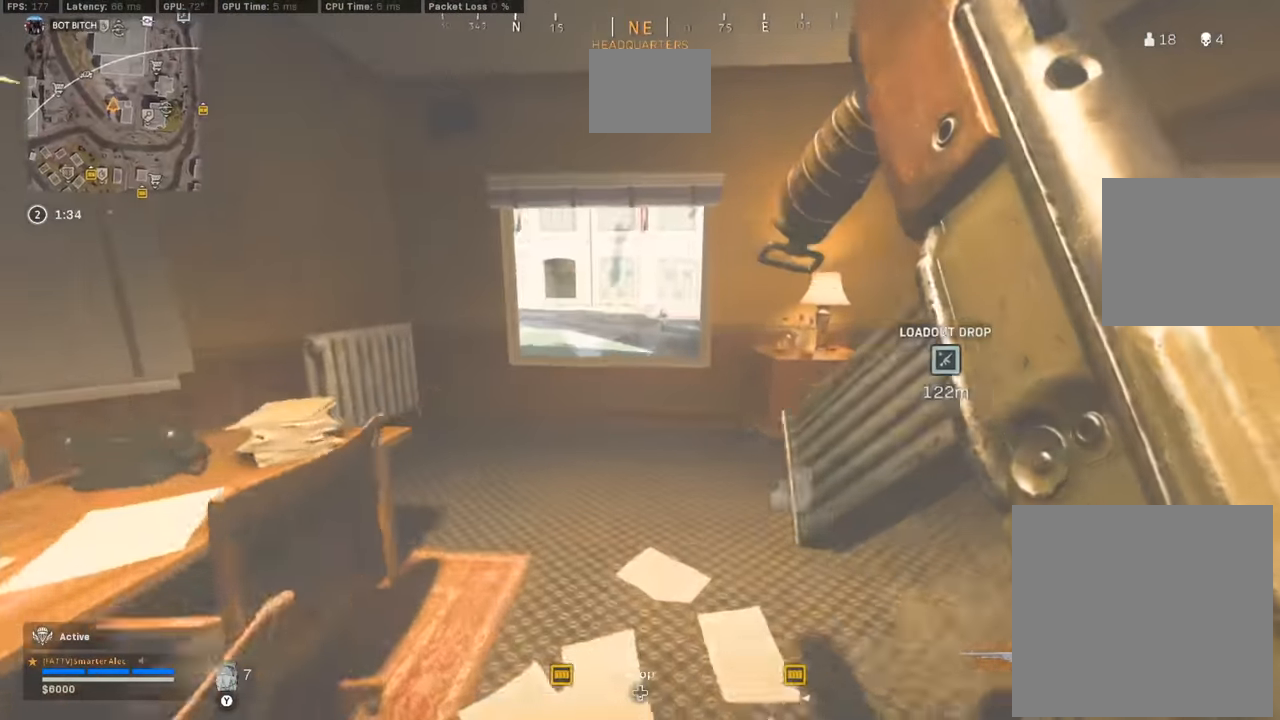
Gameplay with a controller (Xbox layout); each line is a JSON object with the inputs held at the frame after it (dt_ms = milliseconds from this image to that frame). "events" lists button and stick changes between this image and that frame as [ms after this image, input, new state], when the widget could be followed in between. Not read: R3 SHARE.
{"dt_ms": 1000, "buttons": ["L3"], "left_stick": "up", "right_stick": "center", "events": [[116, "L3", "up"], [250, "A", "down"], [250, "right_stick", "right"], [300, "left_stick", "up-left"], [333, "A", "up"], [350, "right_stick", "center"], [550, "left_stick", "down"], [717, "left_stick", "left"], [783, "right_stick", "left"], [833, "L3", "down"], [833, "left_stick", "up"], [967, "right_stick", "center"]]}
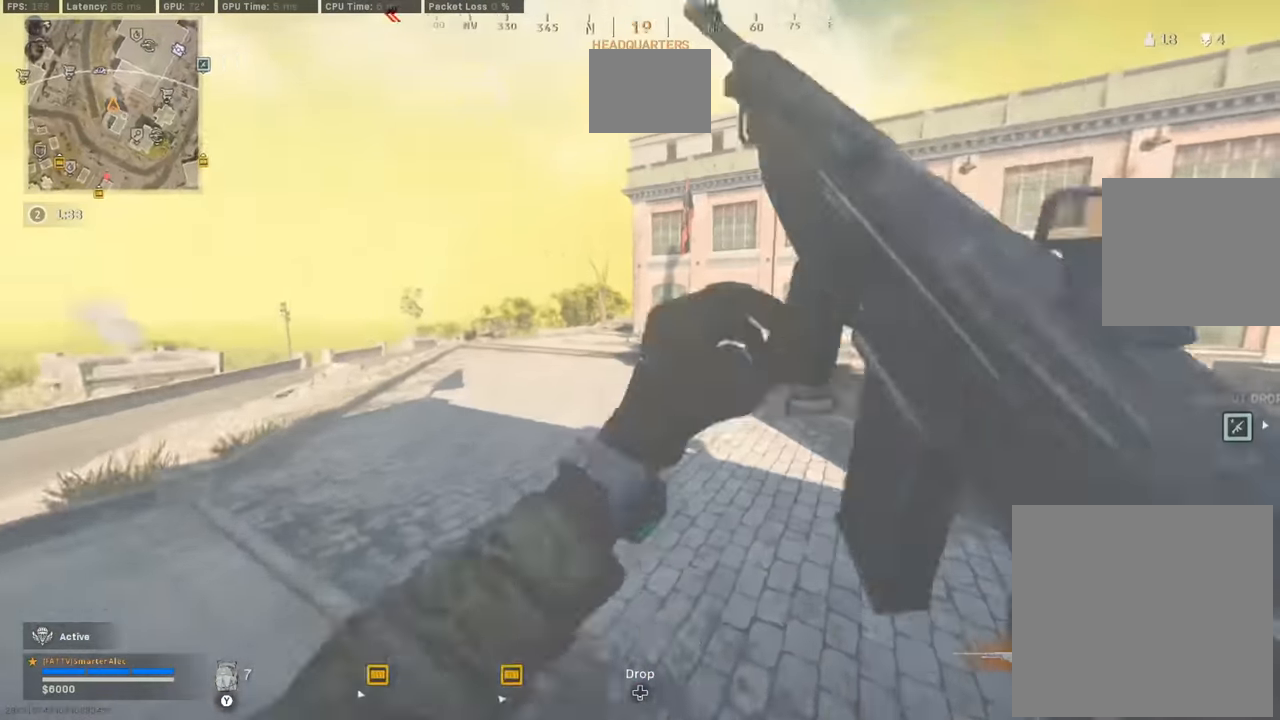
{"dt_ms": 501, "buttons": ["B"], "left_stick": "up", "right_stick": "center", "events": [[267, "B", "down"], [351, "B", "up"], [367, "L3", "up"], [451, "B", "down"]]}
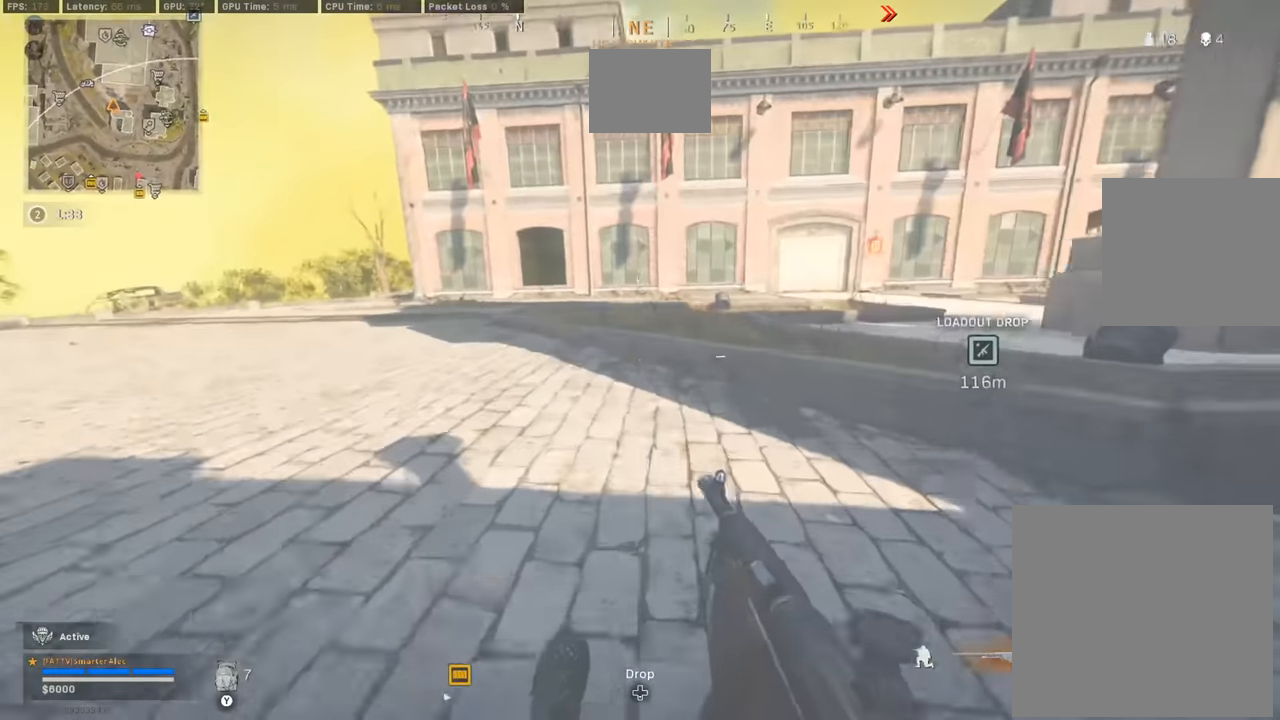
{"dt_ms": 500, "buttons": ["A"], "left_stick": "up", "right_stick": "right", "events": [[50, "B", "up"], [66, "A", "down"], [100, "right_stick", "up-left"], [150, "A", "up"], [300, "L3", "down"], [317, "right_stick", "center"], [417, "L3", "up"], [417, "right_stick", "right"], [450, "A", "down"]]}
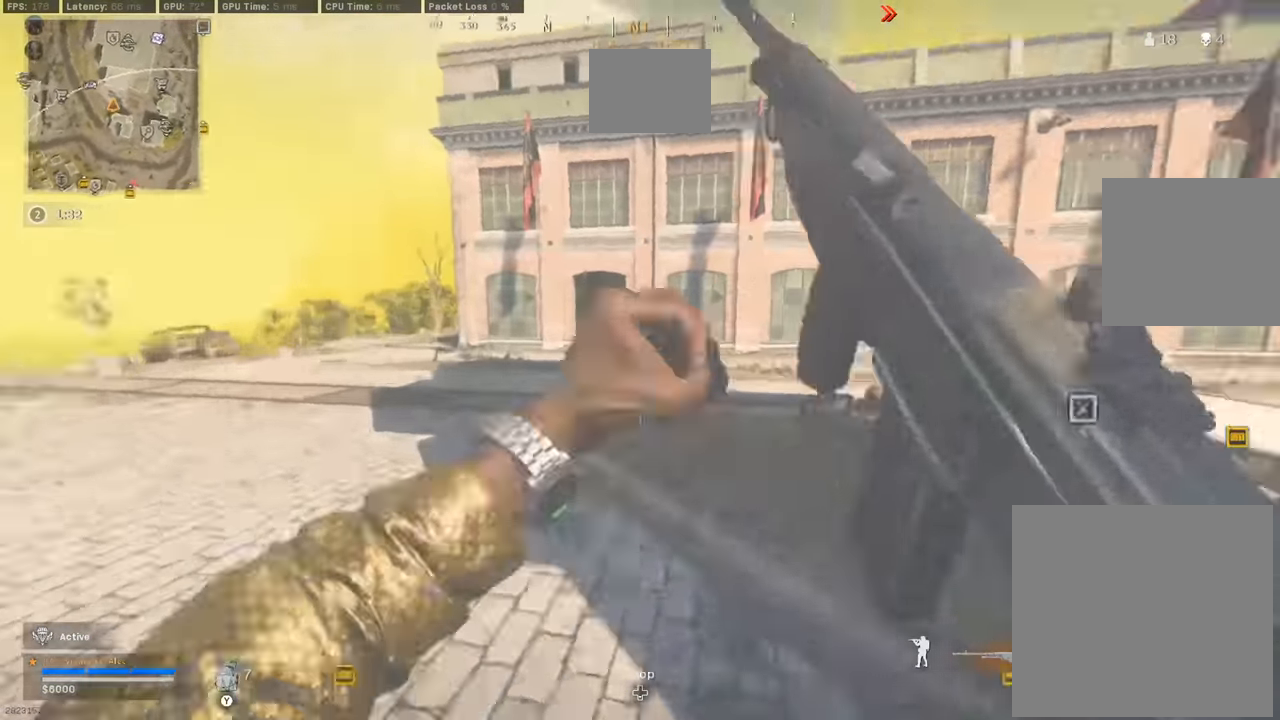
{"dt_ms": 501, "buttons": ["L3"], "left_stick": "up", "right_stick": "center", "events": [[34, "A", "up"], [34, "left_stick", "down-left"], [67, "right_stick", "center"], [334, "left_stick", "up-left"], [351, "right_stick", "left"], [467, "left_stick", "up"], [501, "L3", "down"], [501, "right_stick", "center"]]}
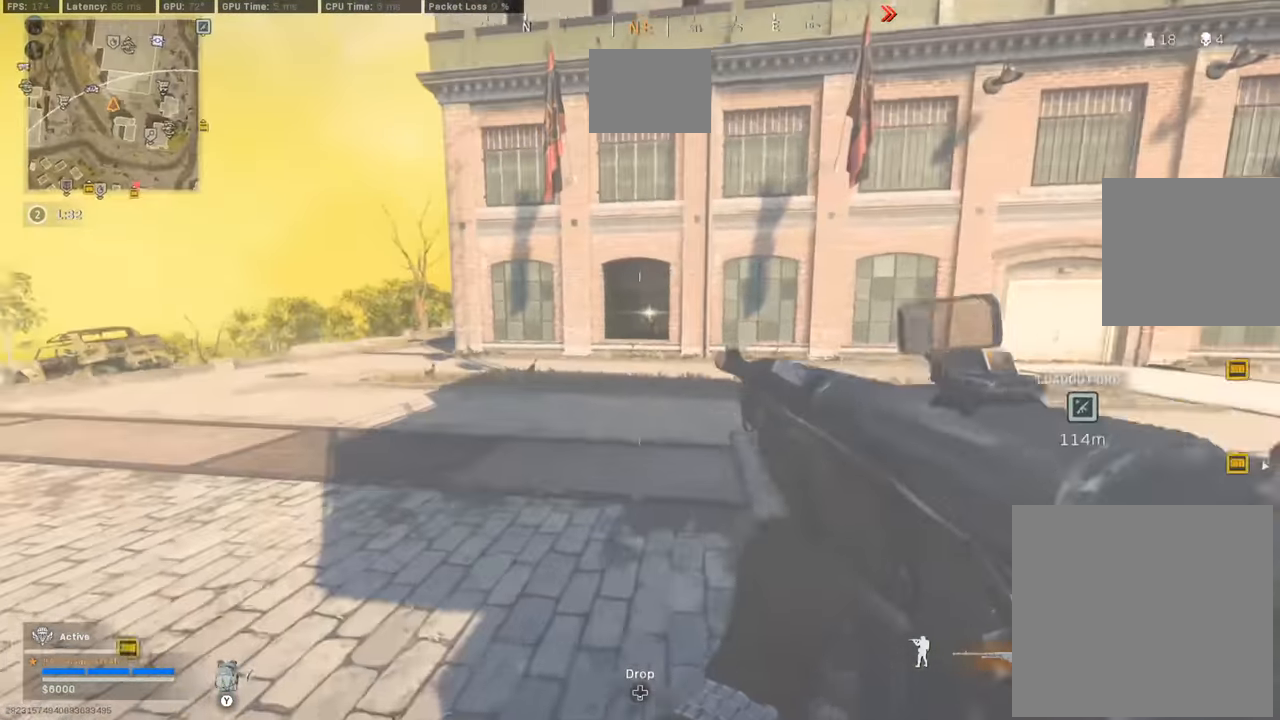
{"dt_ms": 500, "buttons": ["L2", "R2"], "left_stick": "right", "right_stick": "center", "events": [[116, "B", "down"], [167, "L3", "up"], [183, "B", "up"], [233, "right_stick", "up"], [317, "B", "down"], [317, "left_stick", "right"], [333, "A", "down"], [333, "B", "up"], [333, "R2", "down"], [350, "right_stick", "center"], [383, "L2", "down"], [400, "right_stick", "up"], [467, "A", "up"], [467, "right_stick", "center"]]}
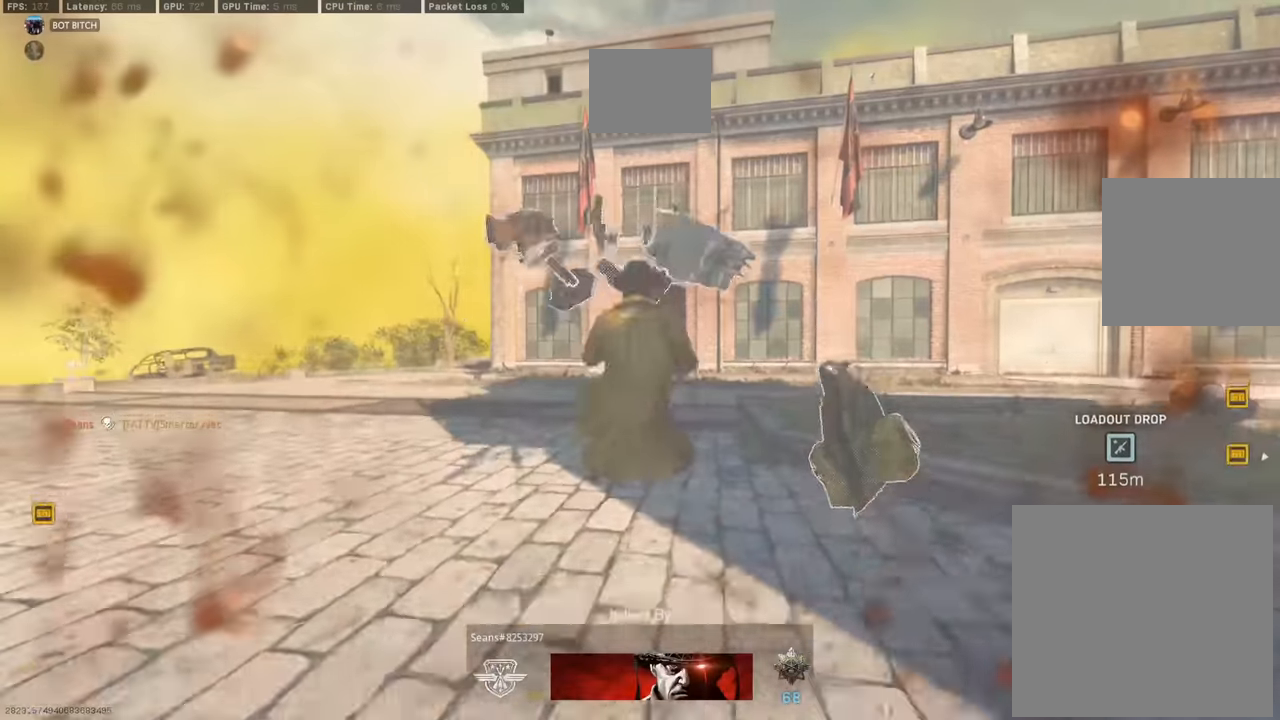
{"dt_ms": 501, "buttons": [], "left_stick": "center", "right_stick": "center", "events": [[67, "L2", "up"], [100, "R2", "up"], [167, "left_stick", "center"]]}